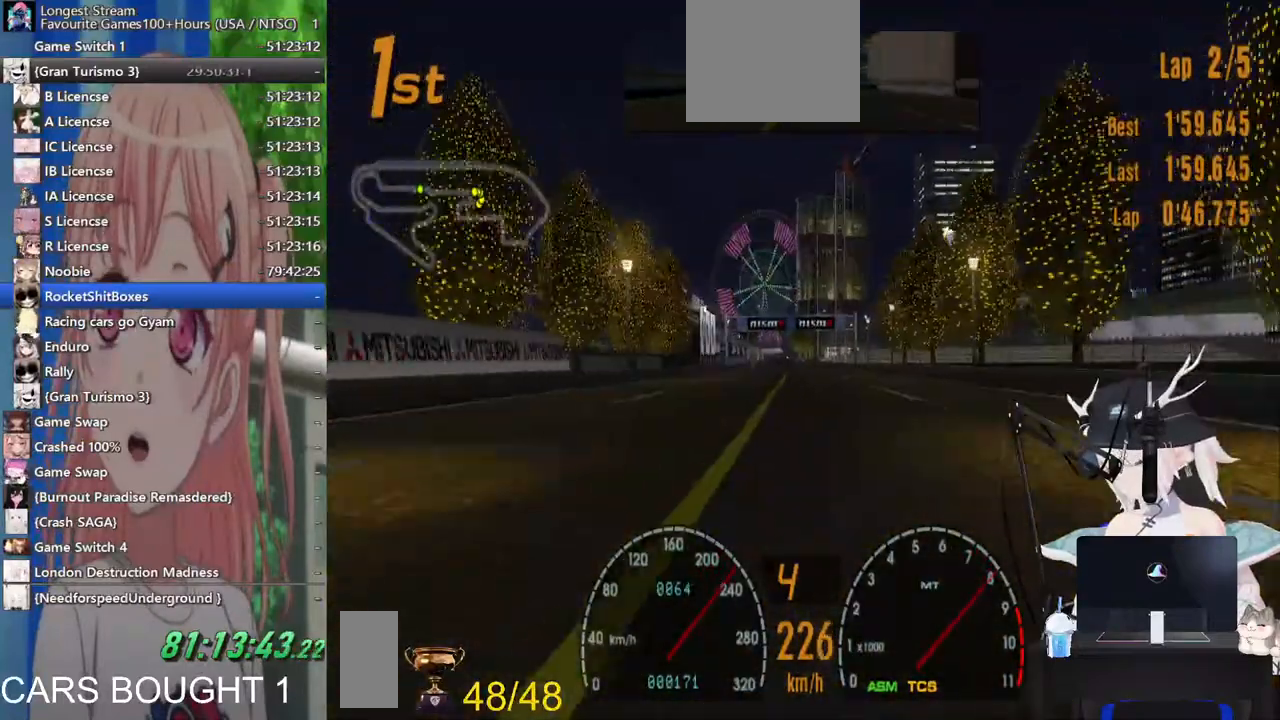
Gameplay with a controller (PlayStation layout); each line is a JSON object with the inputs held at the frame after it. "events" lists button and stick changes between this image and that frame as [ms after this image, input, new state], when the widget could be followed in between. Not read: L1 L2 R1 R2.
{"buttons": [], "left_stick": "center", "right_stick": "center", "events": []}
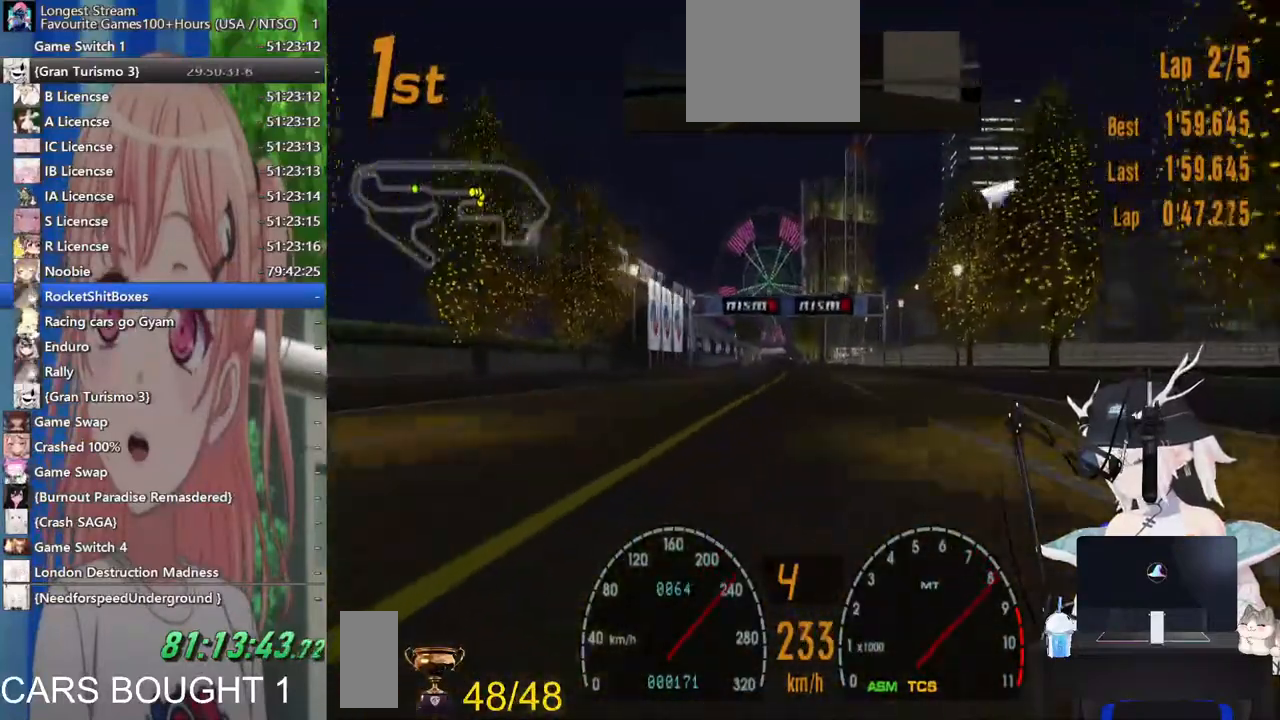
{"buttons": [], "left_stick": "center", "right_stick": "center", "events": [[217, "CROSS", "down"], [317, "CROSS", "up"]]}
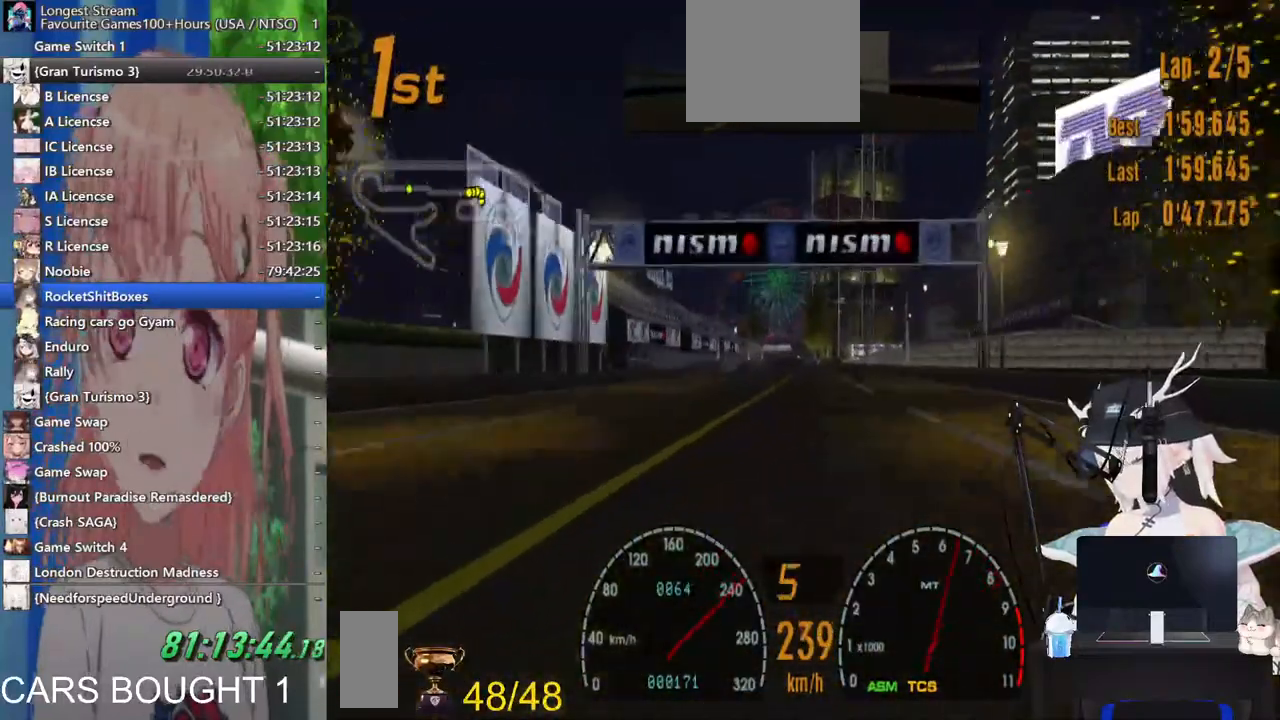
{"buttons": [], "left_stick": "center", "right_stick": "center", "events": []}
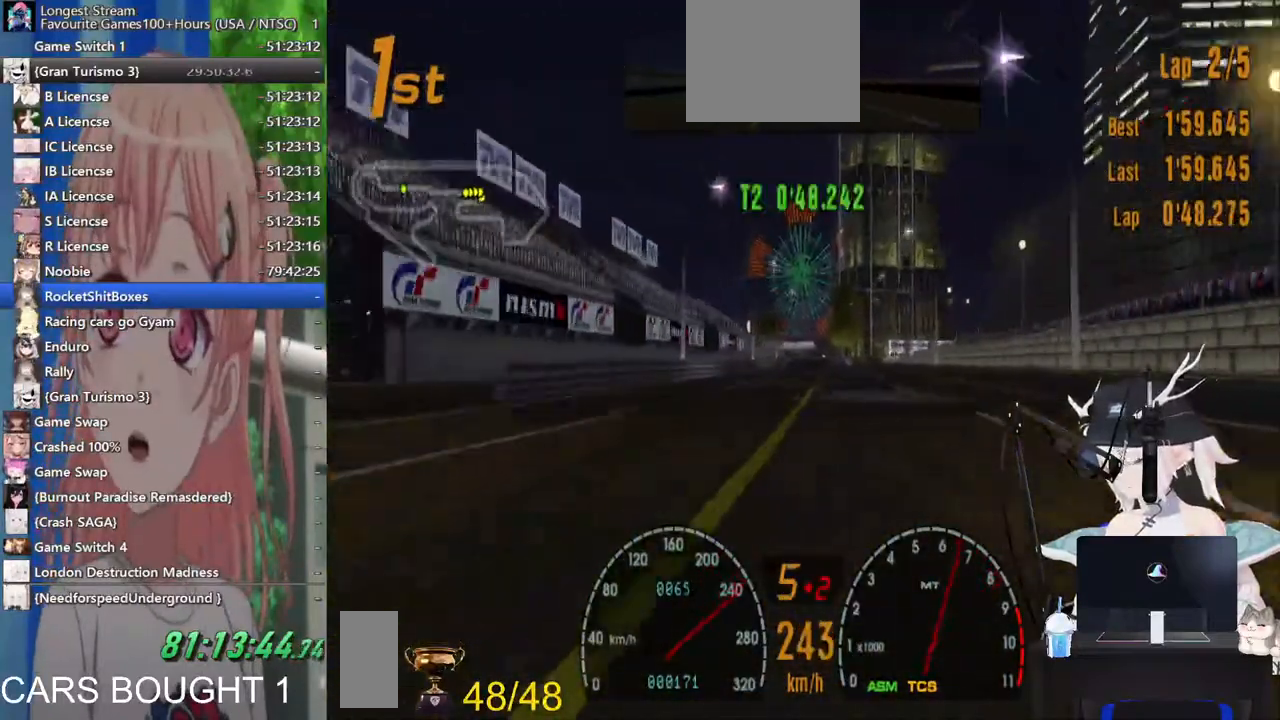
{"buttons": ["SQUARE"], "left_stick": "center", "right_stick": "center", "events": [[500, "SQUARE", "down"]]}
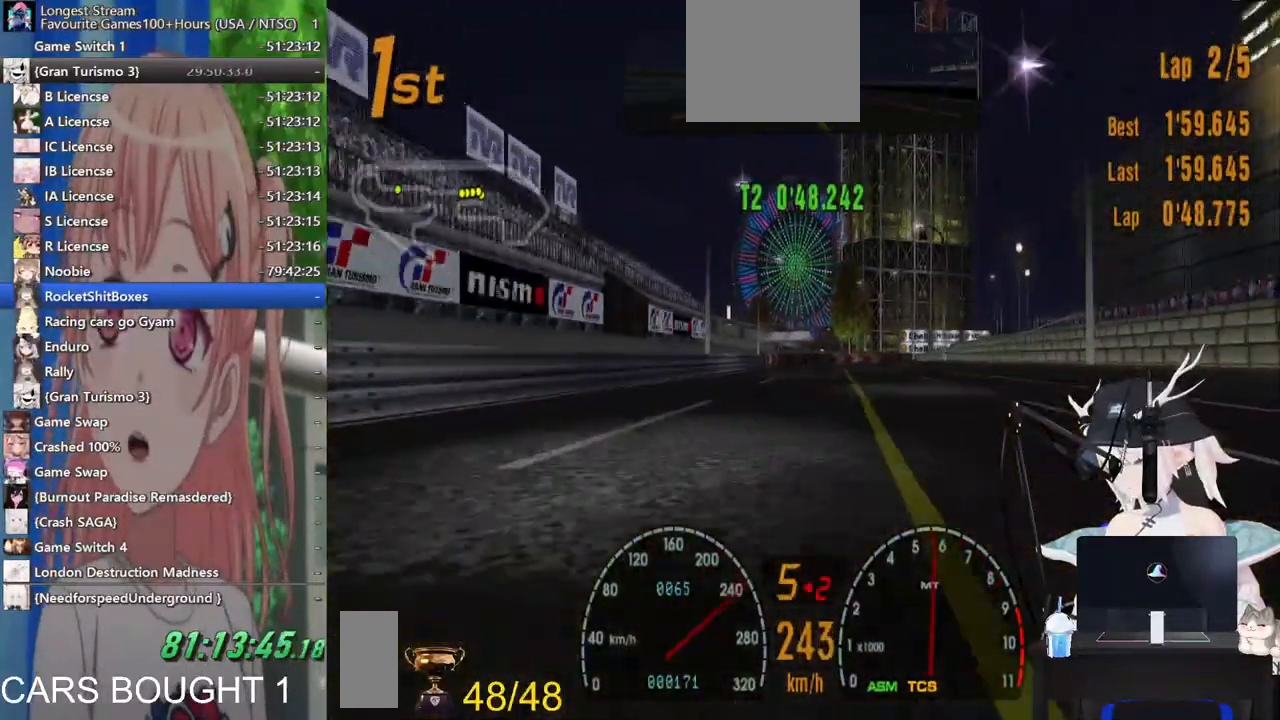
{"buttons": ["SQUARE"], "left_stick": "center", "right_stick": "center", "events": [[117, "SQUARE", "up"], [417, "SQUARE", "down"]]}
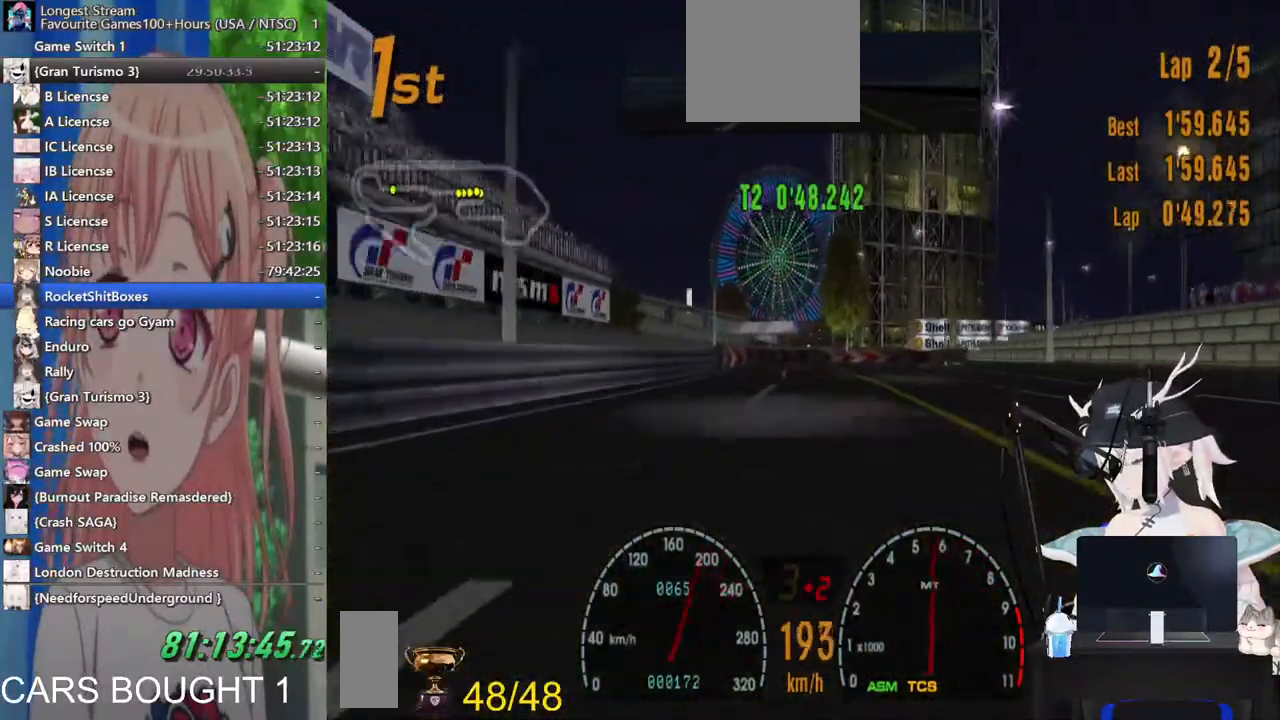
{"buttons": ["SQUARE"], "left_stick": "center", "right_stick": "center", "events": [[83, "SQUARE", "up"], [467, "SQUARE", "down"]]}
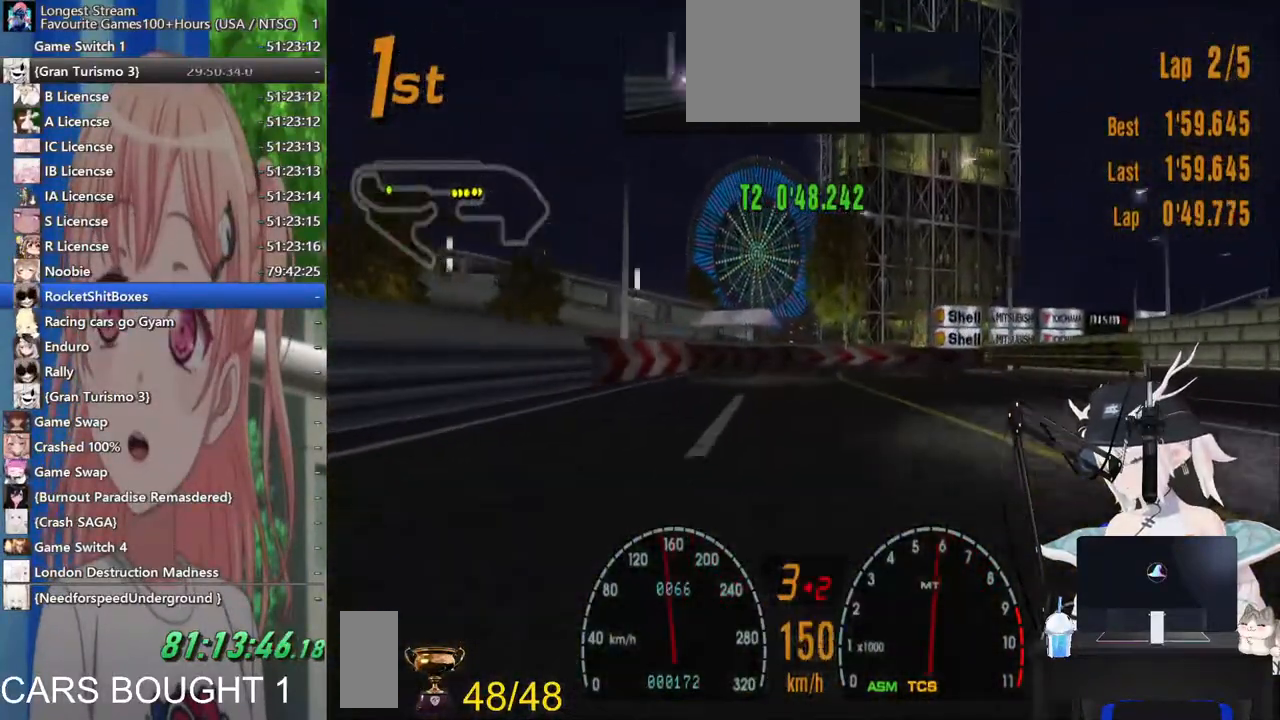
{"buttons": [], "left_stick": "up-right", "right_stick": "center", "events": [[100, "SQUARE", "up"], [217, "left_stick", "up-right"]]}
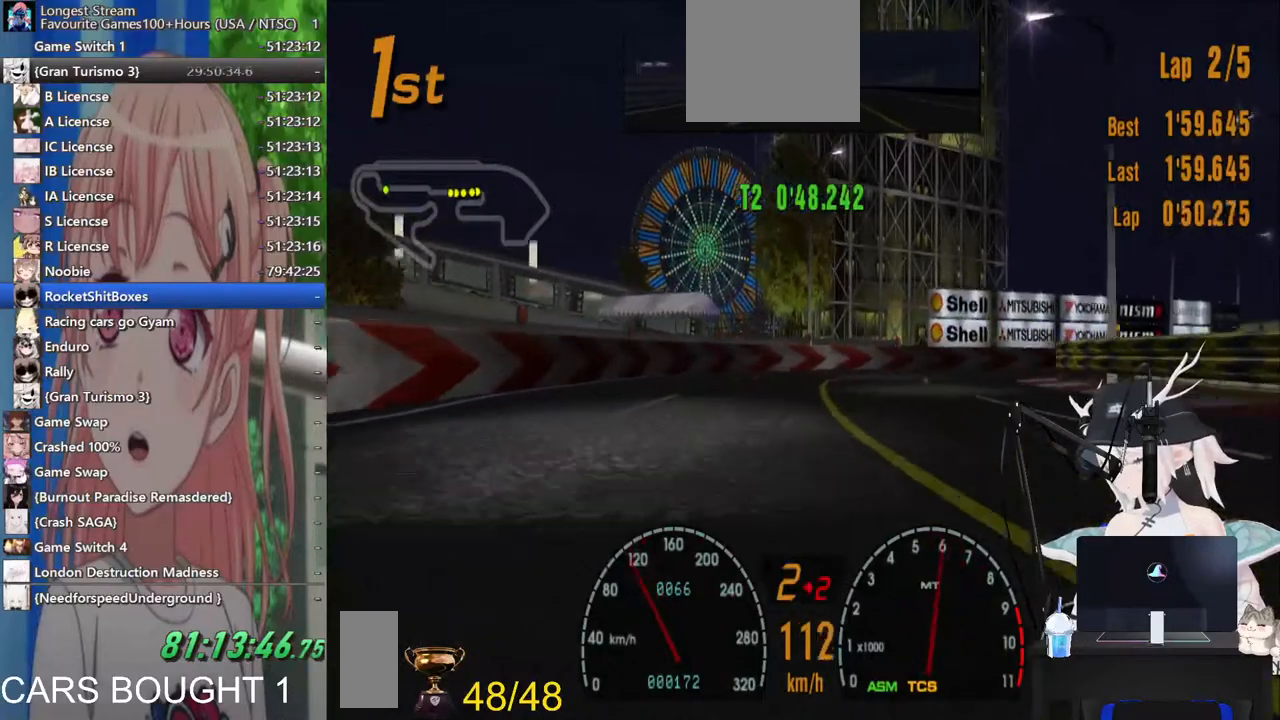
{"buttons": [], "left_stick": "up-right", "right_stick": "center", "events": []}
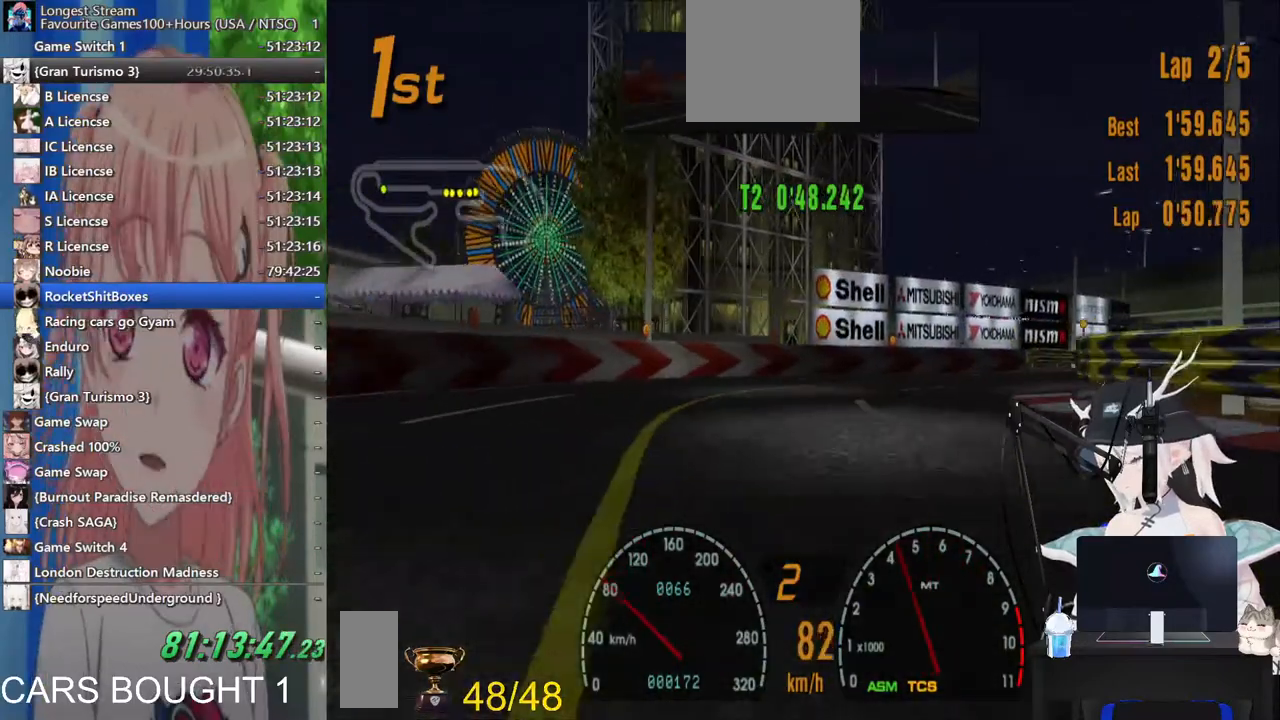
{"buttons": [], "left_stick": "up-right", "right_stick": "center", "events": []}
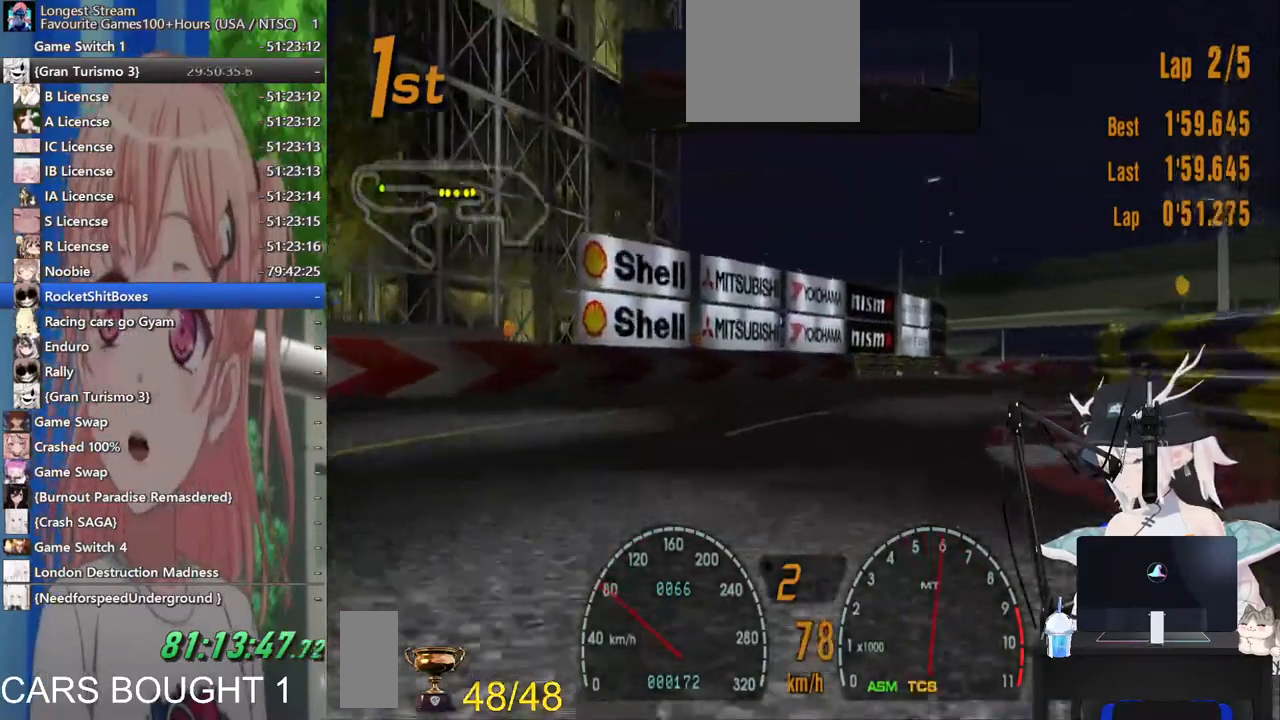
{"buttons": [], "left_stick": "up-right", "right_stick": "center", "events": []}
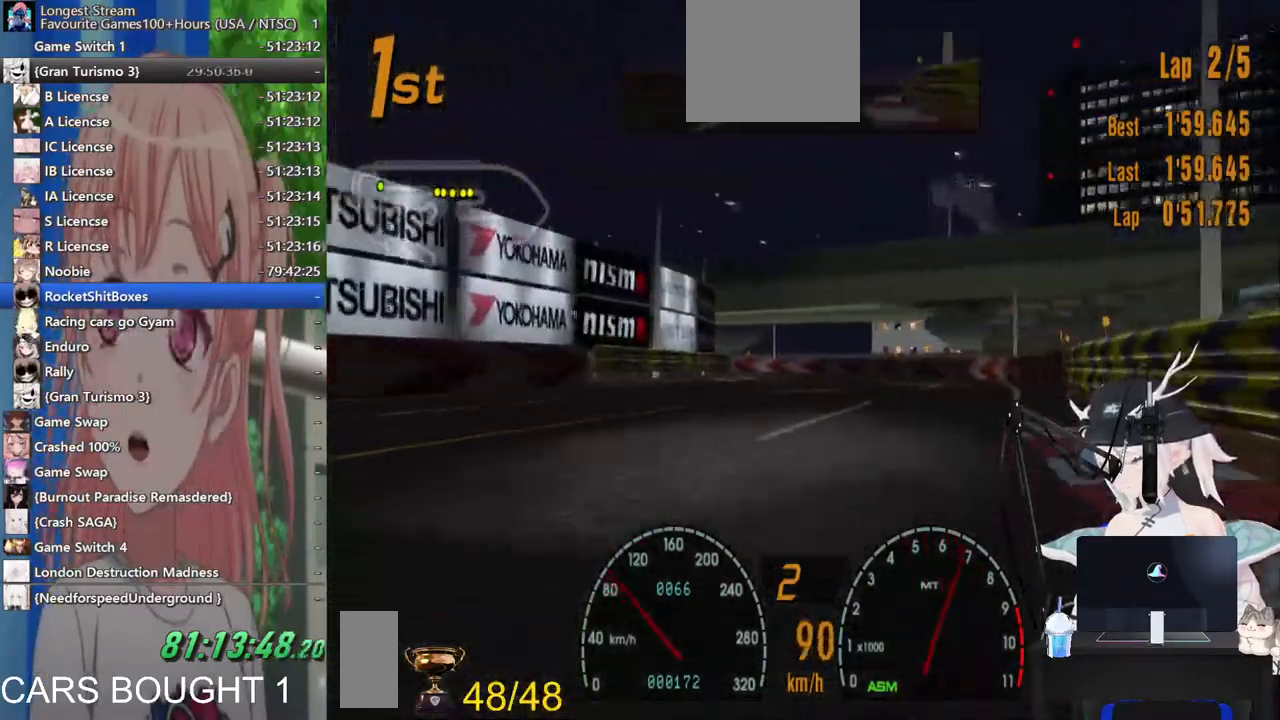
{"buttons": [], "left_stick": "center", "right_stick": "center", "events": [[50, "left_stick", "up"], [300, "left_stick", "left"], [433, "left_stick", "center"]]}
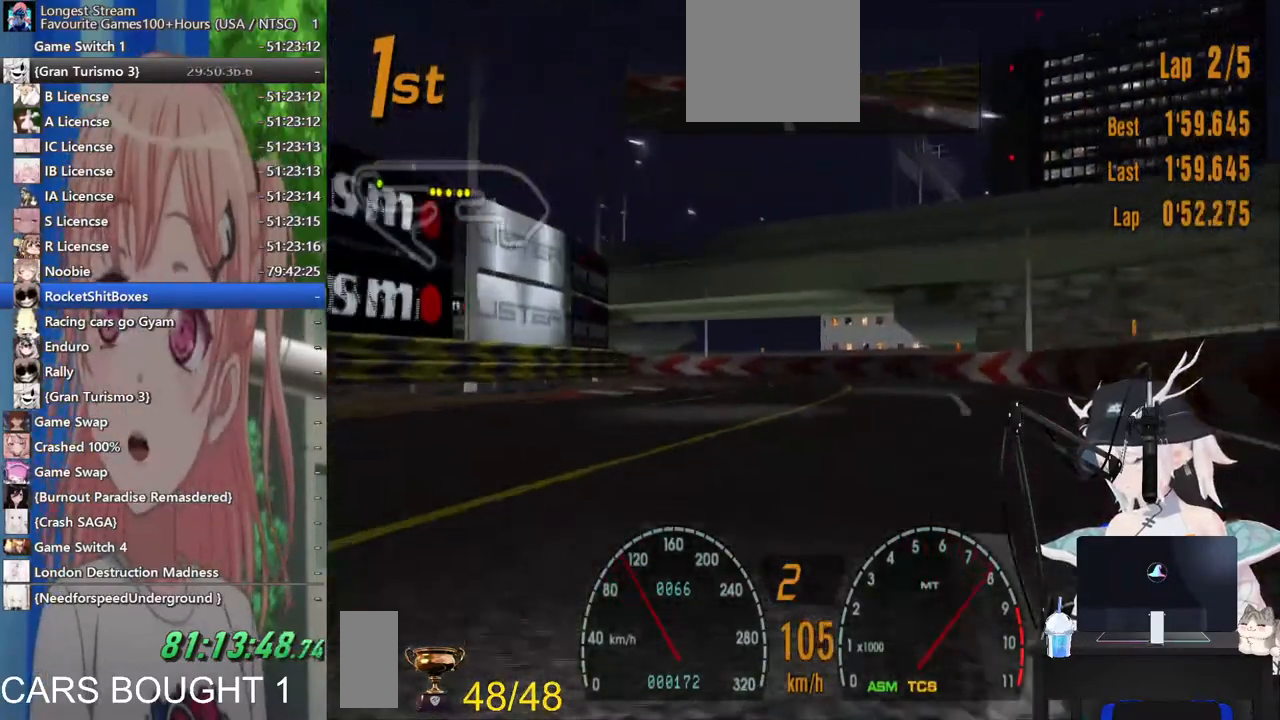
{"buttons": [], "left_stick": "left", "right_stick": "center", "events": [[350, "left_stick", "left"]]}
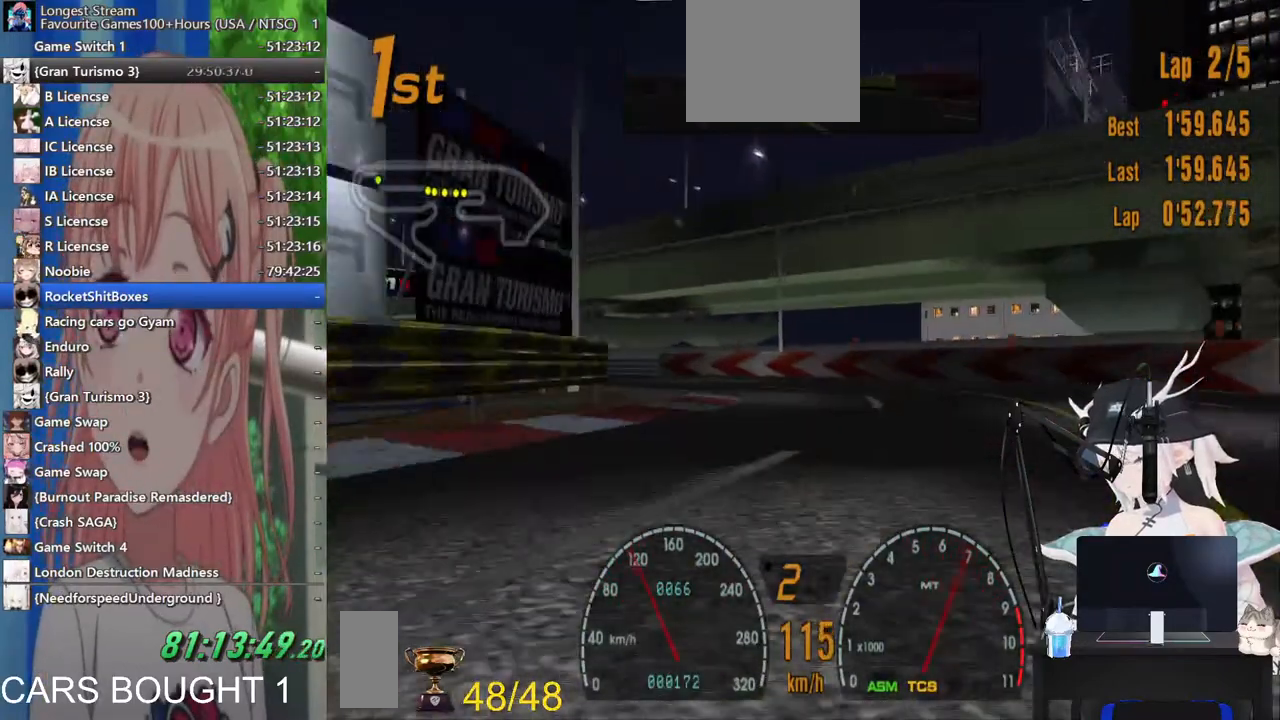
{"buttons": [], "left_stick": "left", "right_stick": "center", "events": []}
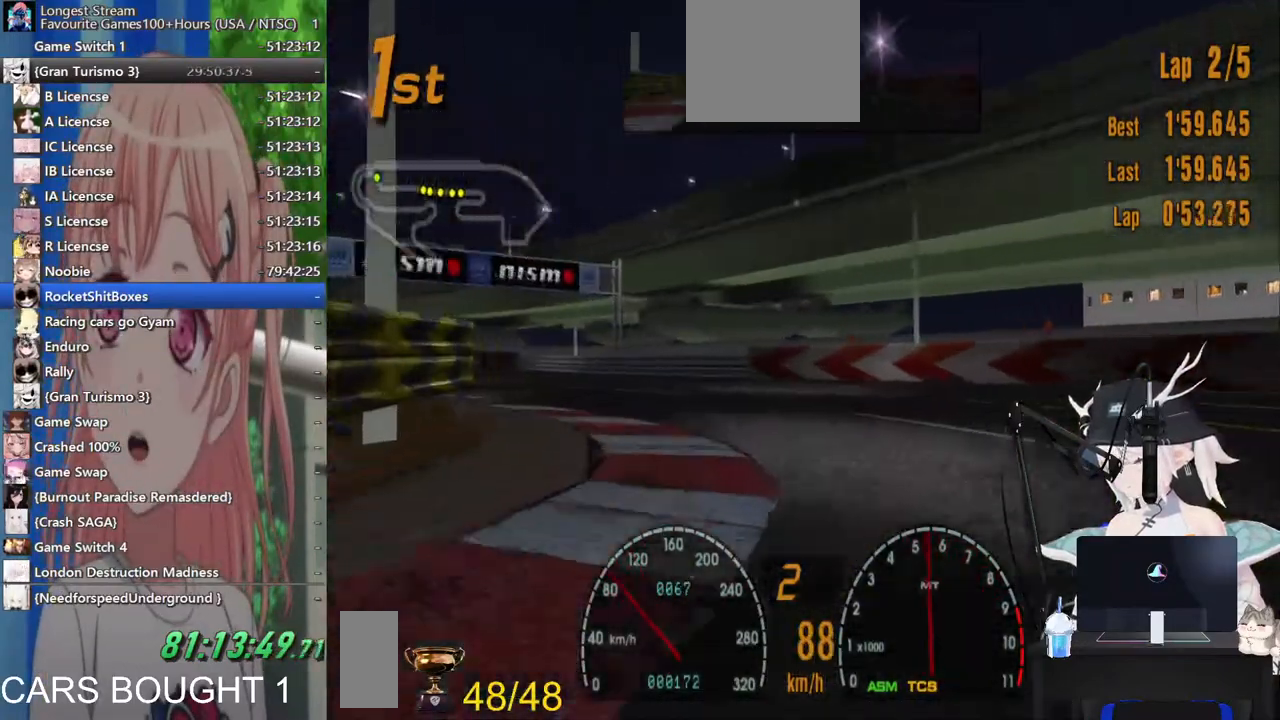
{"buttons": [], "left_stick": "left", "right_stick": "center", "events": [[200, "left_stick", "down"], [283, "left_stick", "center"], [400, "left_stick", "left"]]}
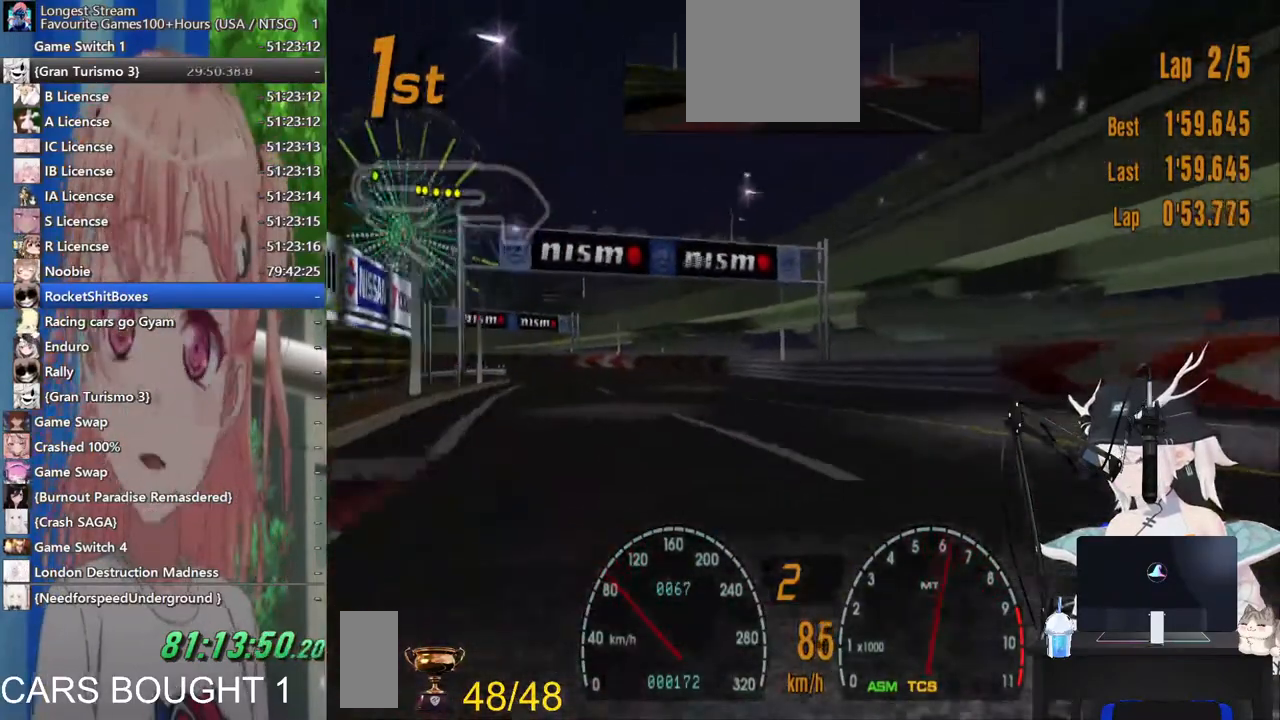
{"buttons": [], "left_stick": "down-left", "right_stick": "center", "events": [[83, "left_stick", "down-left"]]}
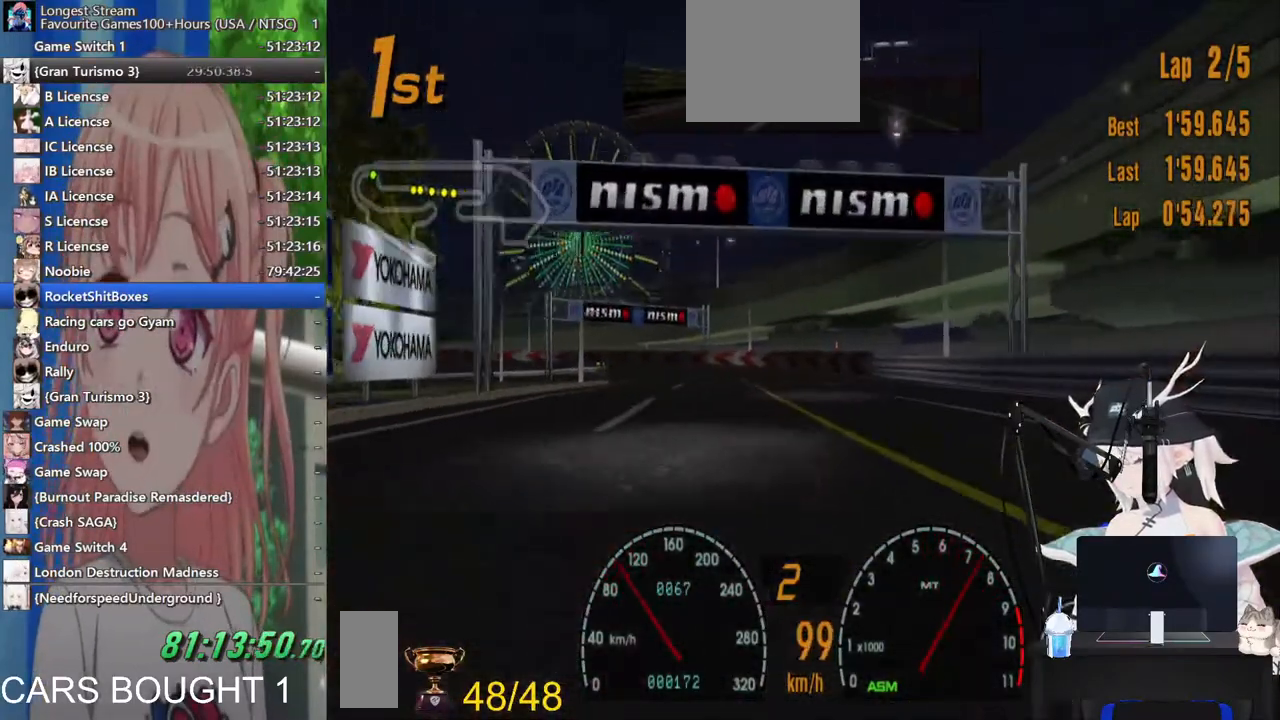
{"buttons": [], "left_stick": "down-left", "right_stick": "center", "events": []}
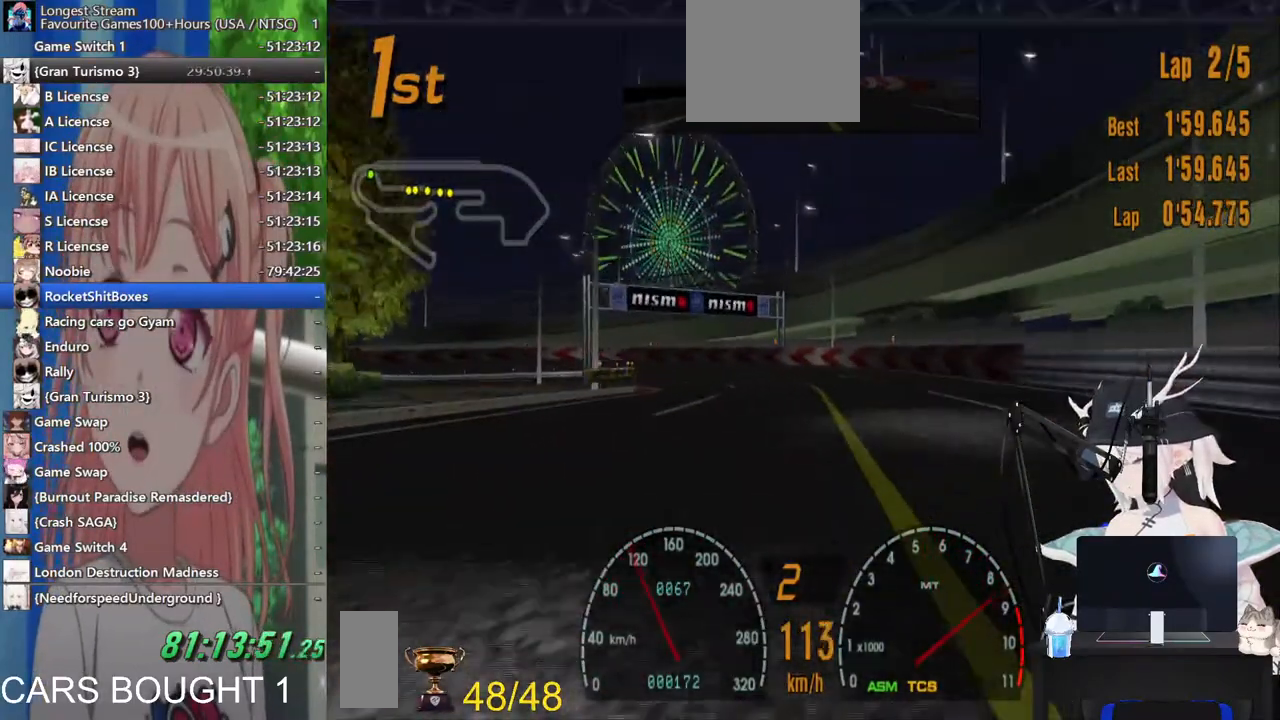
{"buttons": [], "left_stick": "left", "right_stick": "center", "events": [[267, "left_stick", "center"], [383, "left_stick", "left"]]}
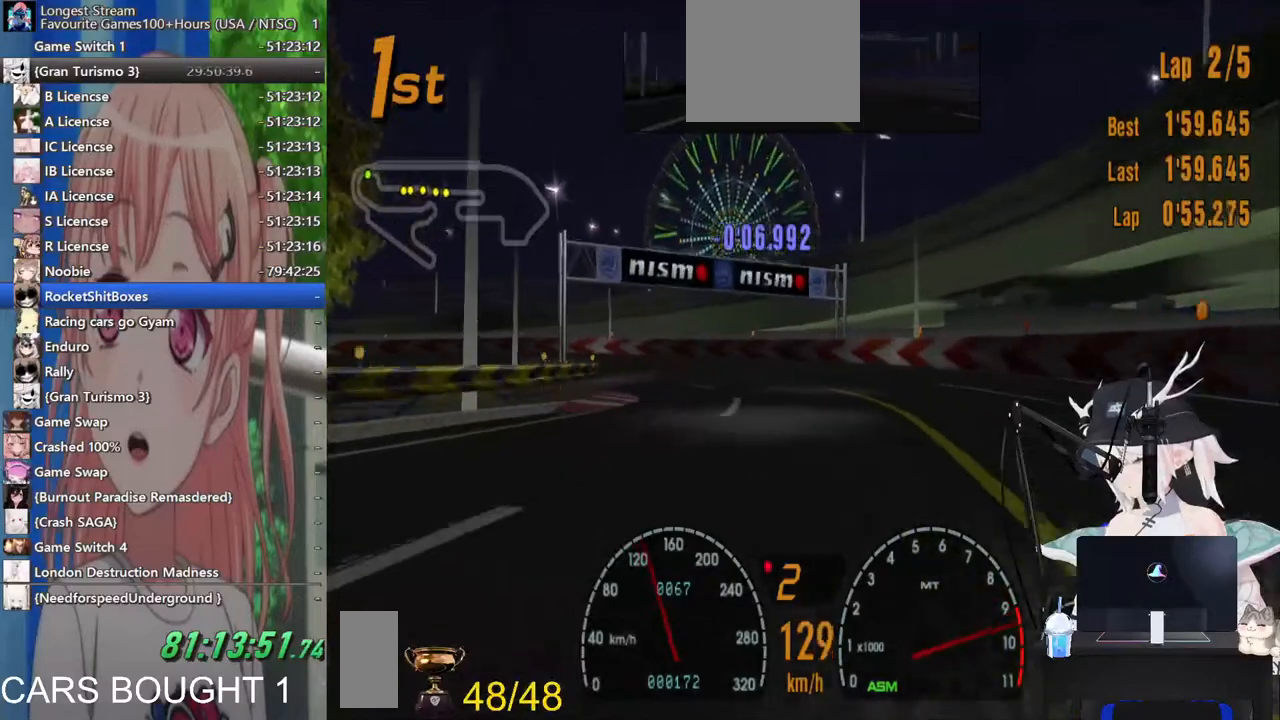
{"buttons": [], "left_stick": "left", "right_stick": "center", "events": [[83, "left_stick", "center"], [200, "left_stick", "left"]]}
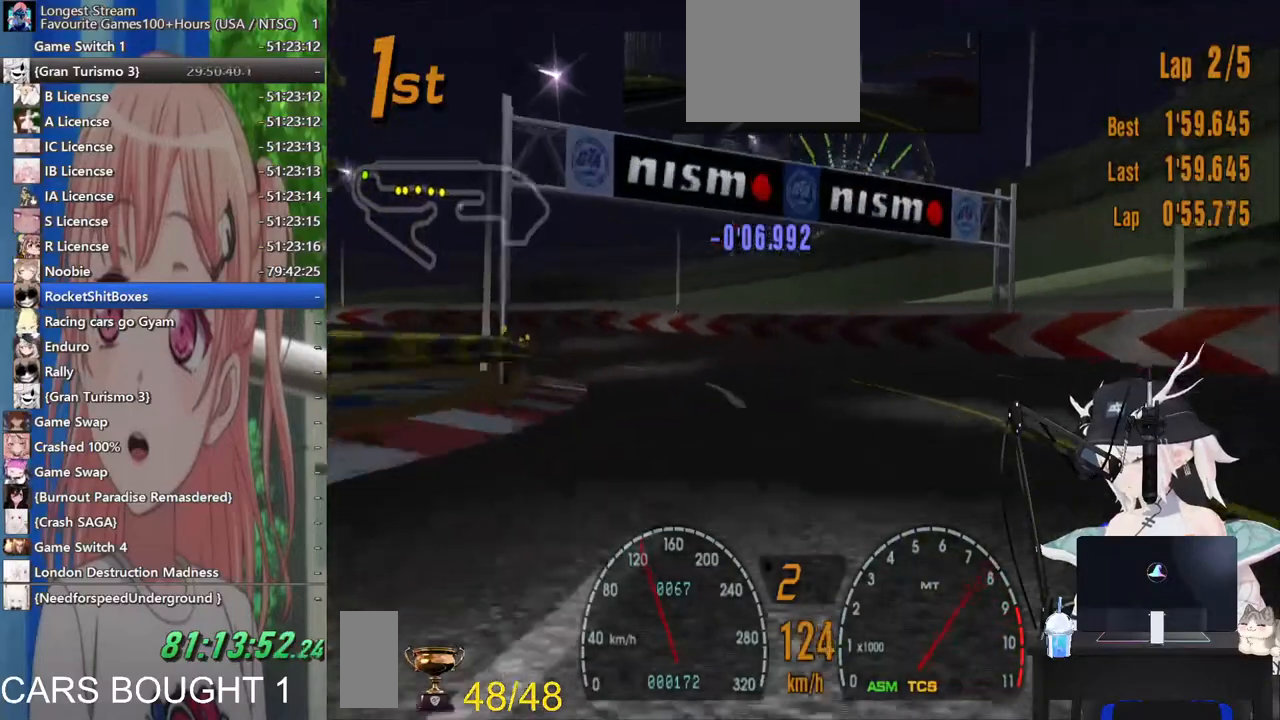
{"buttons": [], "left_stick": "left", "right_stick": "center", "events": []}
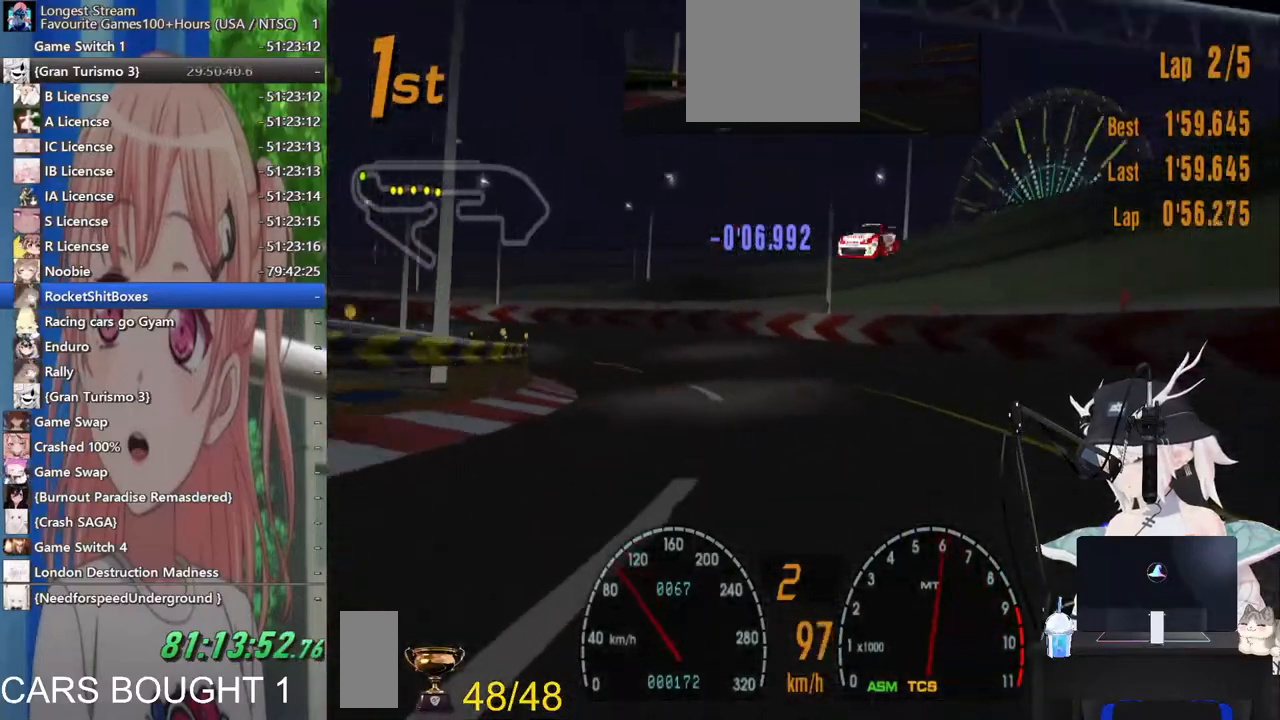
{"buttons": [], "left_stick": "left", "right_stick": "center", "events": []}
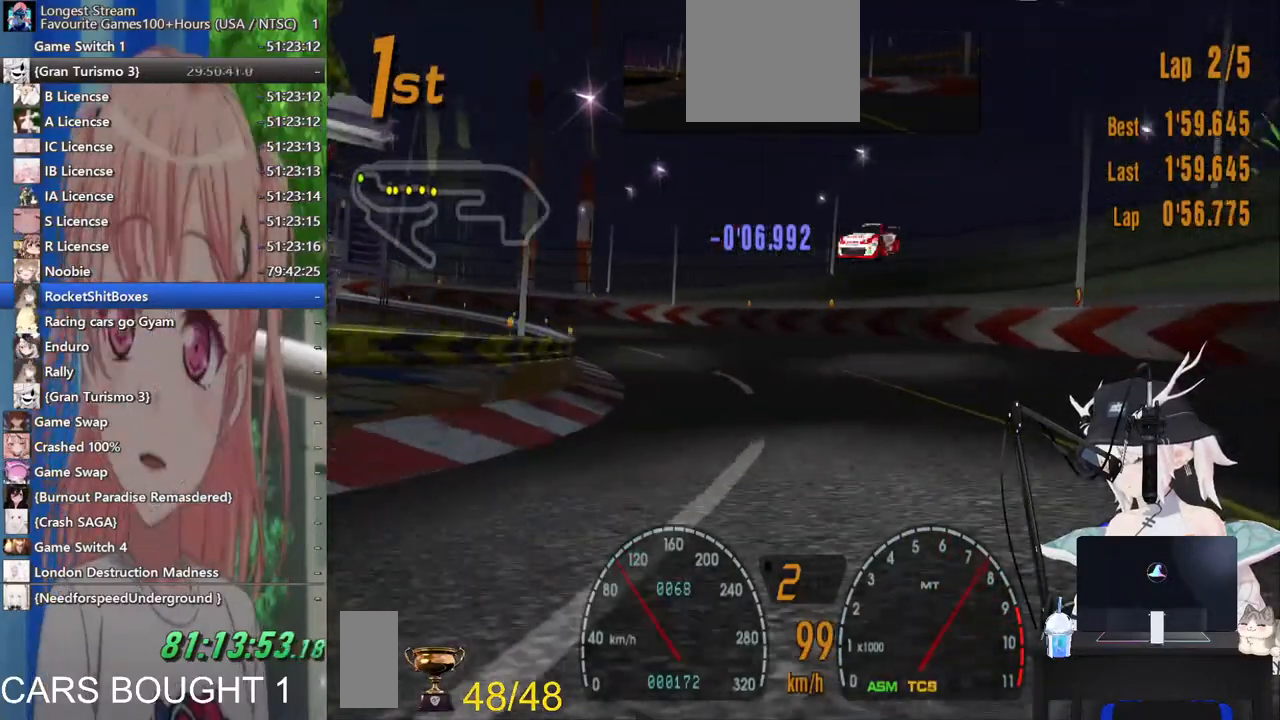
{"buttons": [], "left_stick": "left", "right_stick": "center", "events": [[100, "left_stick", "center"], [300, "left_stick", "left"]]}
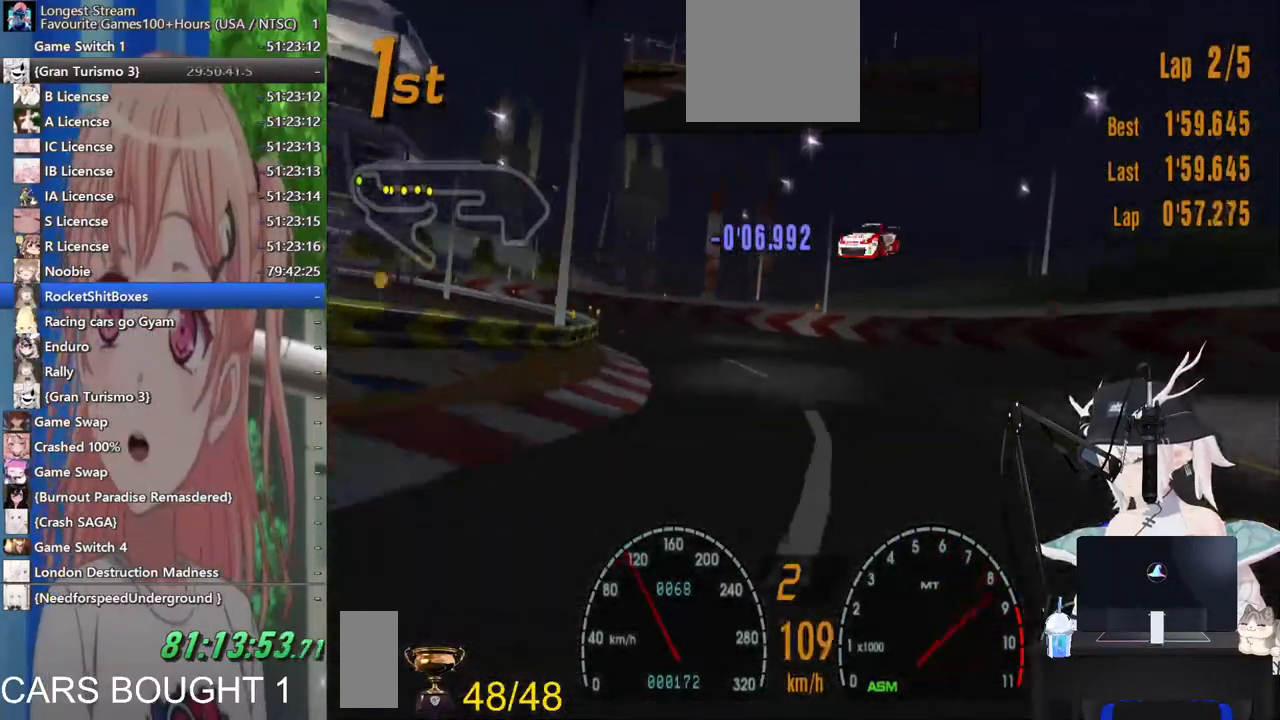
{"buttons": [], "left_stick": "left", "right_stick": "center", "events": []}
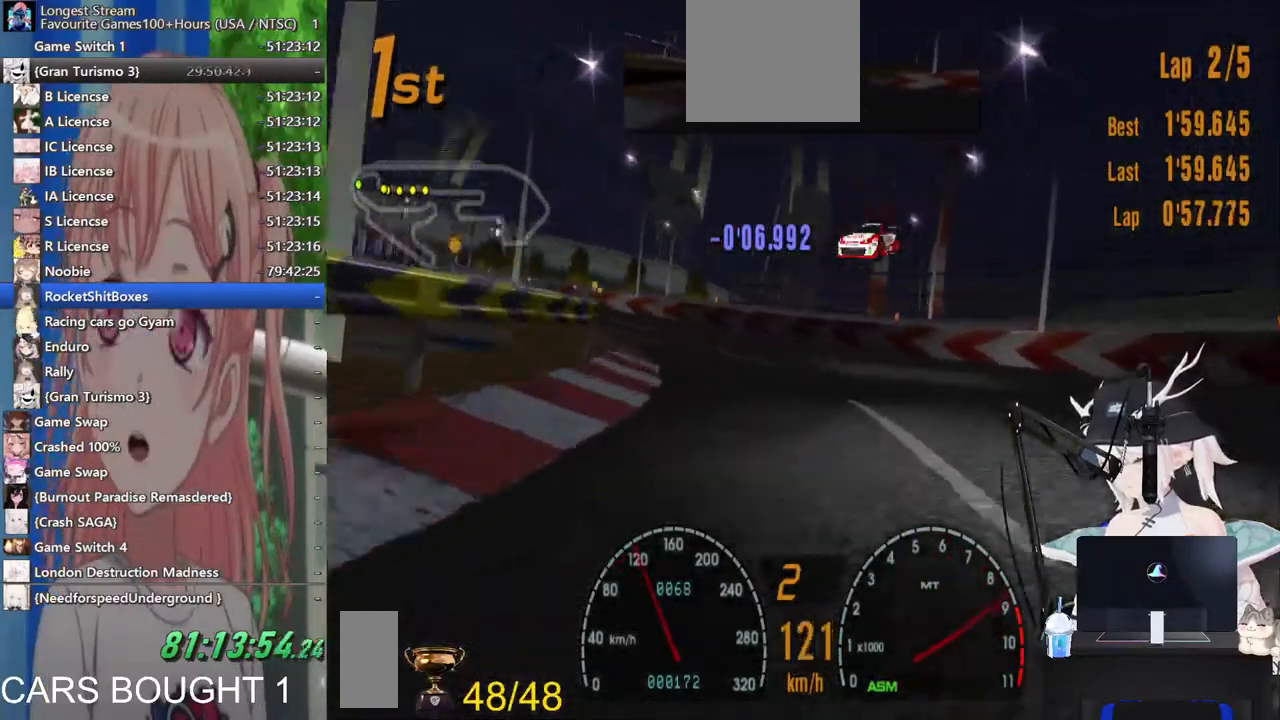
{"buttons": [], "left_stick": "left", "right_stick": "center", "events": []}
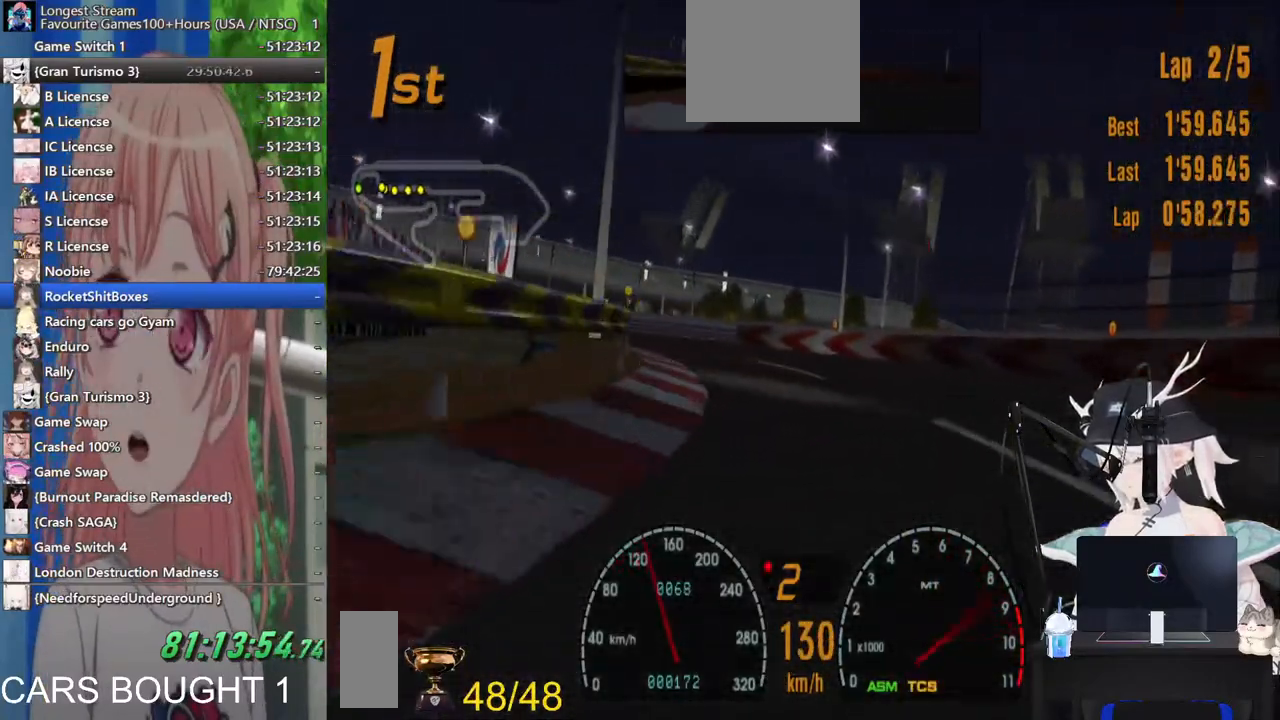
{"buttons": [], "left_stick": "left", "right_stick": "center", "events": [[133, "CROSS", "down"], [233, "CROSS", "up"]]}
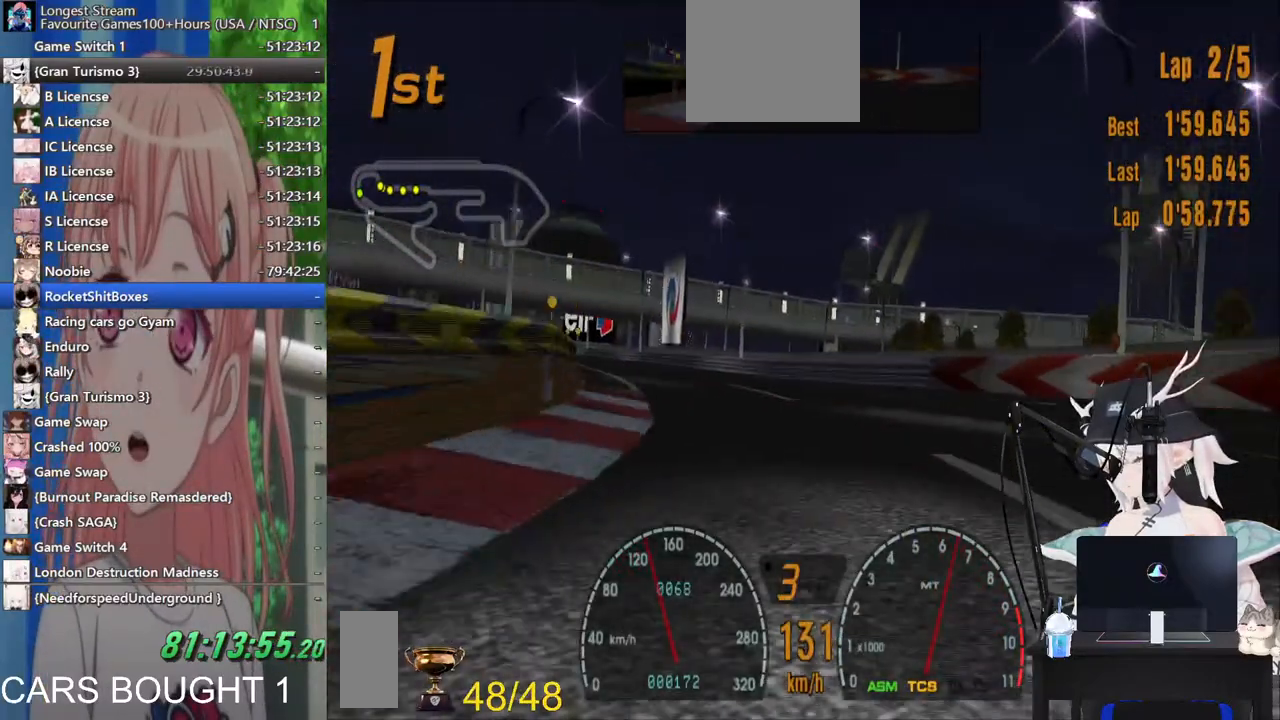
{"buttons": [], "left_stick": "left", "right_stick": "center", "events": []}
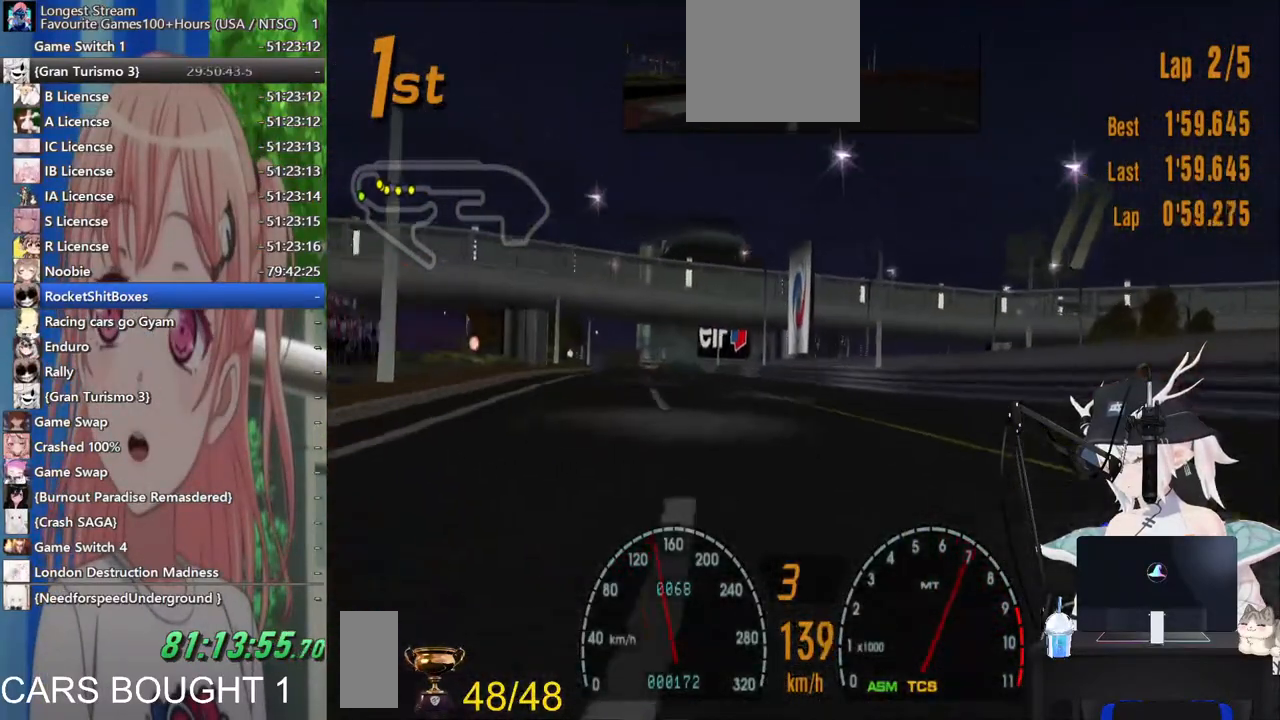
{"buttons": [], "left_stick": "center", "right_stick": "center", "events": [[83, "left_stick", "center"]]}
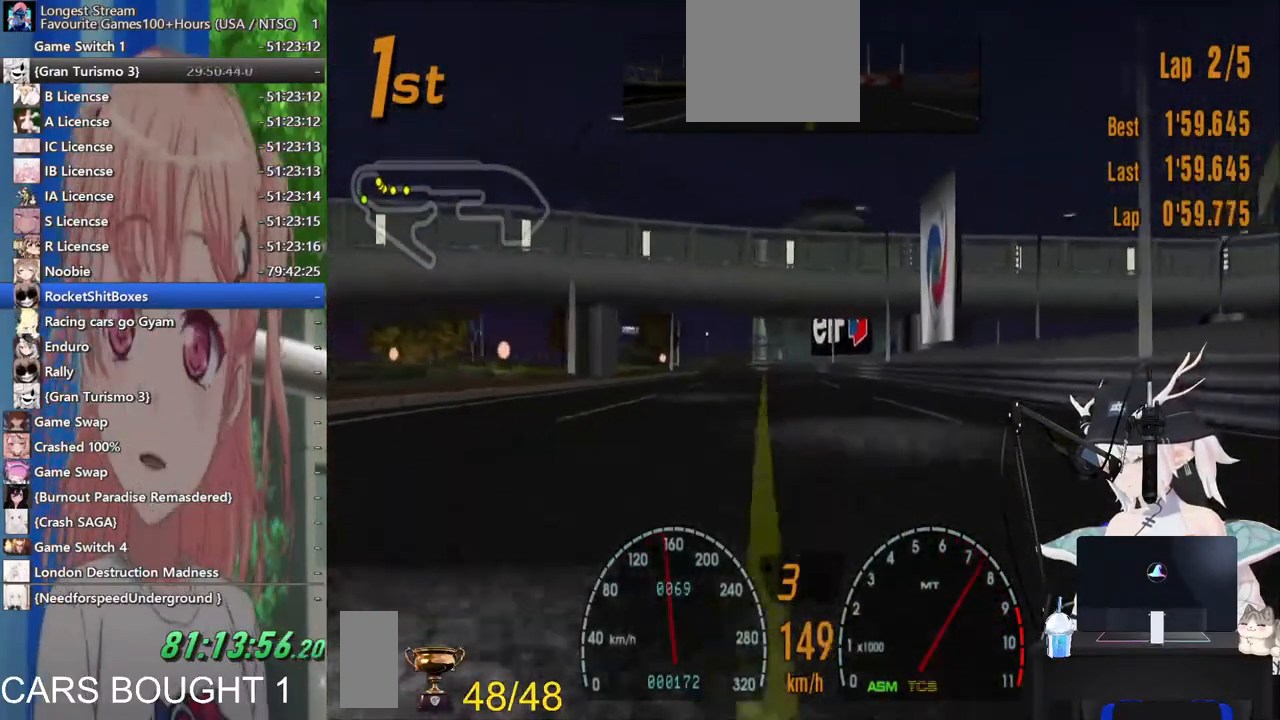
{"buttons": [], "left_stick": "center", "right_stick": "center", "events": [[67, "left_stick", "left"], [233, "left_stick", "center"]]}
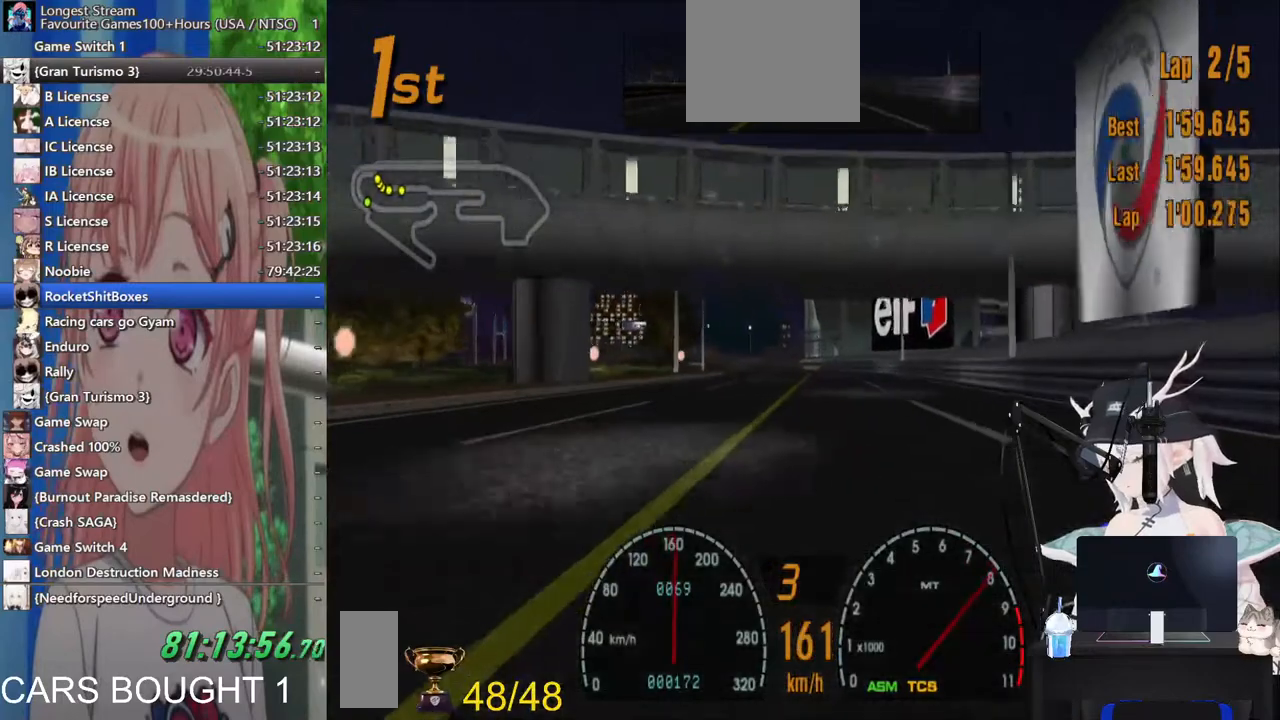
{"buttons": [], "left_stick": "left", "right_stick": "center", "events": [[333, "left_stick", "left"]]}
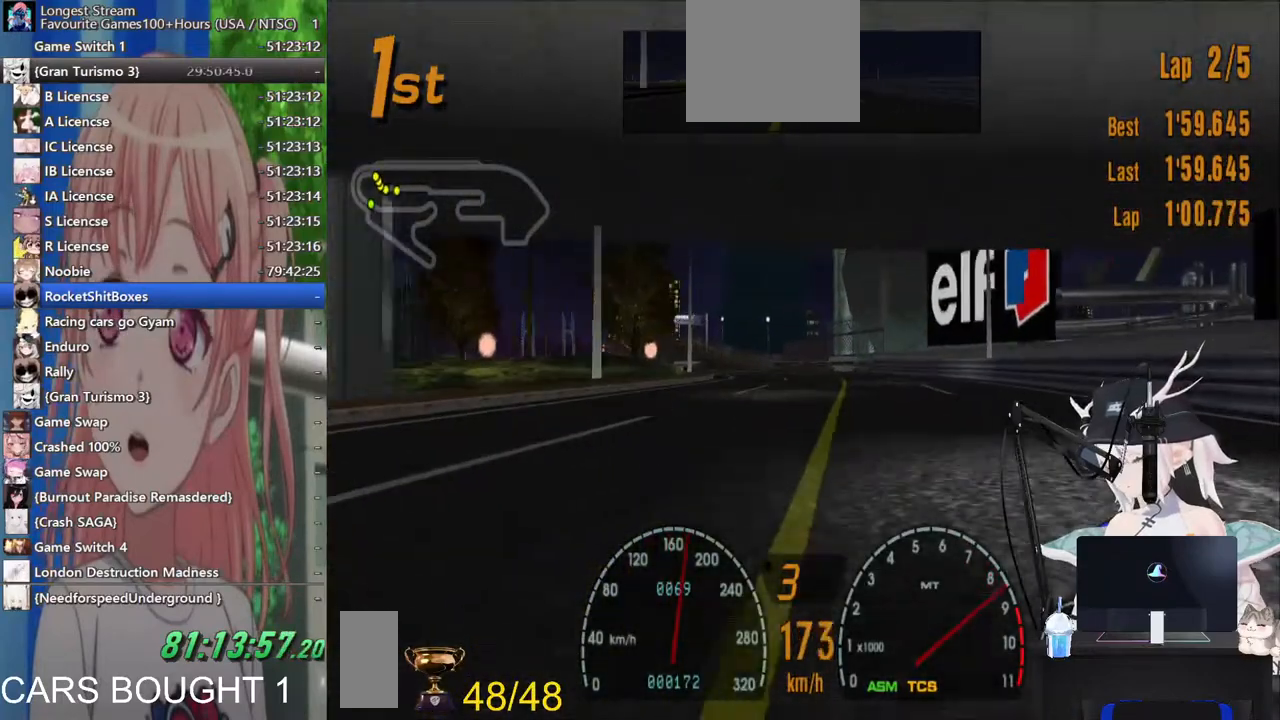
{"buttons": [], "left_stick": "center", "right_stick": "center", "events": [[117, "left_stick", "center"], [167, "left_stick", "left"], [350, "left_stick", "center"]]}
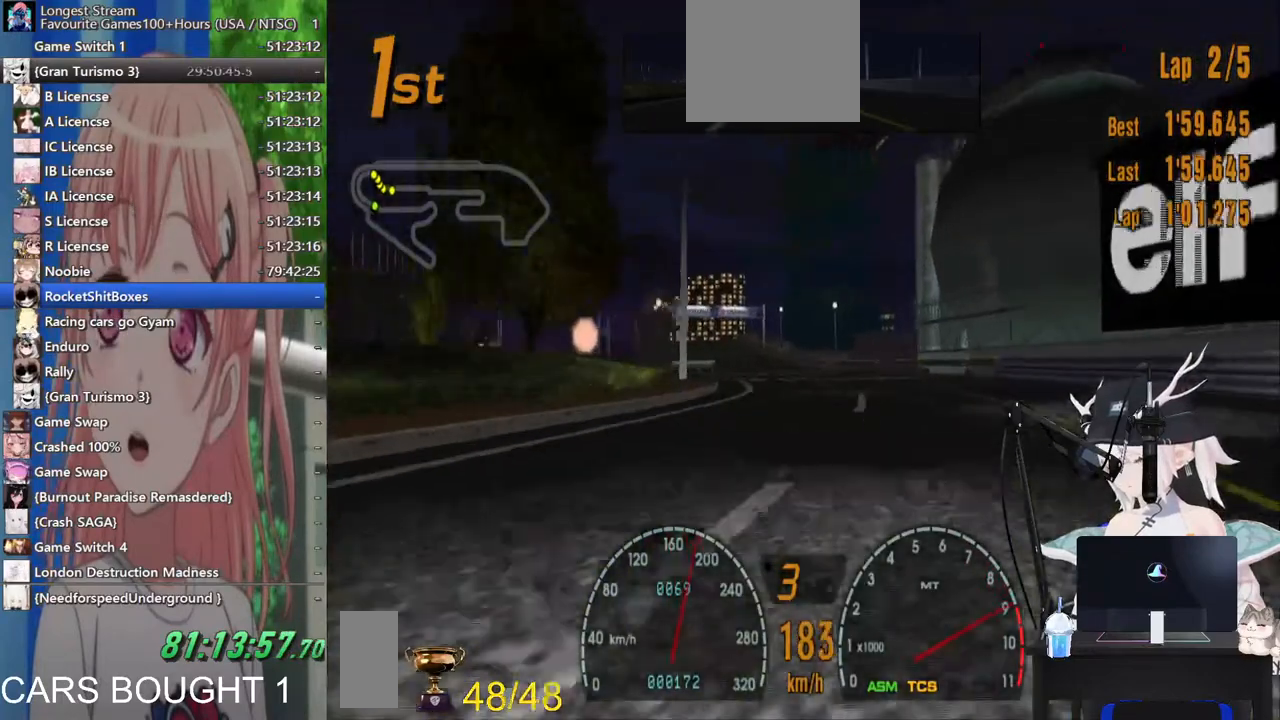
{"buttons": [], "left_stick": "left", "right_stick": "center", "events": [[17, "left_stick", "left"], [217, "left_stick", "center"], [450, "left_stick", "left"]]}